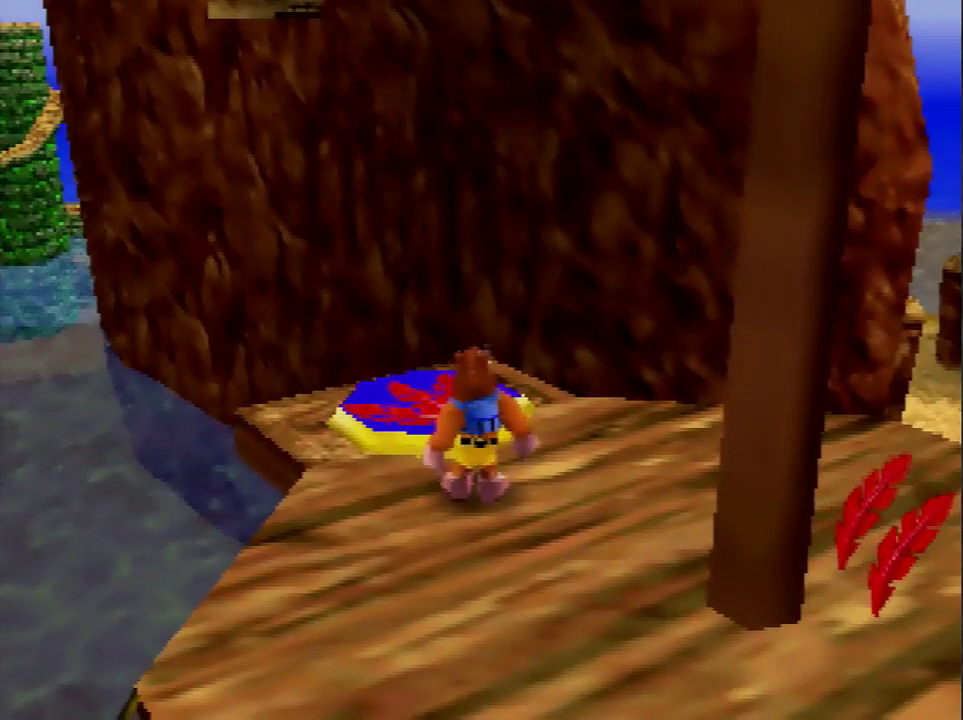
Gameplay with a controller (Nintendo layout); each line is a JSON object with the inputs held at the frame after it. "events" lists button and stick changes between this image and that frame as [ms after this image, input, new state], when the widget could be followed in between. This overlay highlights the sticks when they move; stick clicks (L3) are not distinguishable. Not read: L3 R3.
{"buttons": [], "left_stick": "up", "events": [[167, "left_stick", "up-left"], [367, "left_stick", "up"]]}
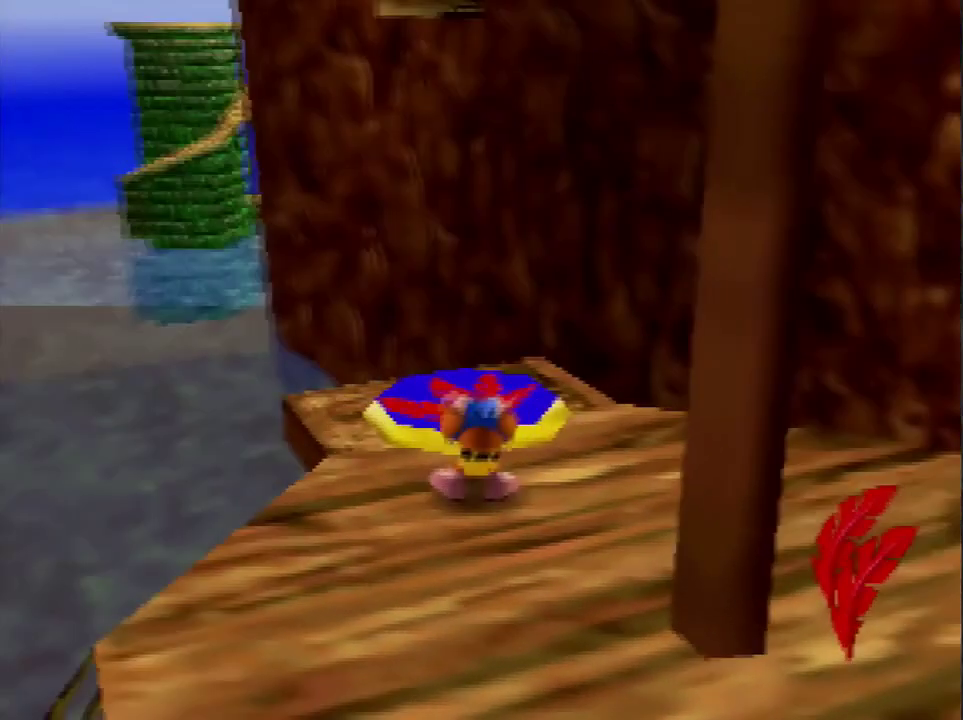
{"buttons": [], "left_stick": "up", "events": [[201, "left_stick", "center"], [468, "left_stick", "up"]]}
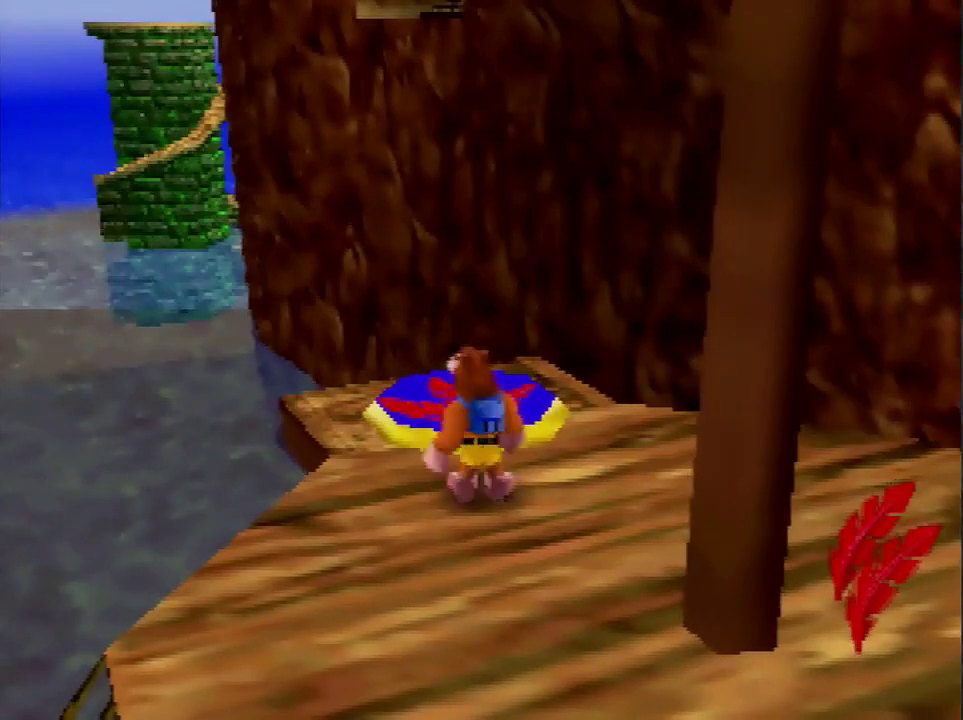
{"buttons": ["A"], "left_stick": "up", "events": [[500, "A", "down"]]}
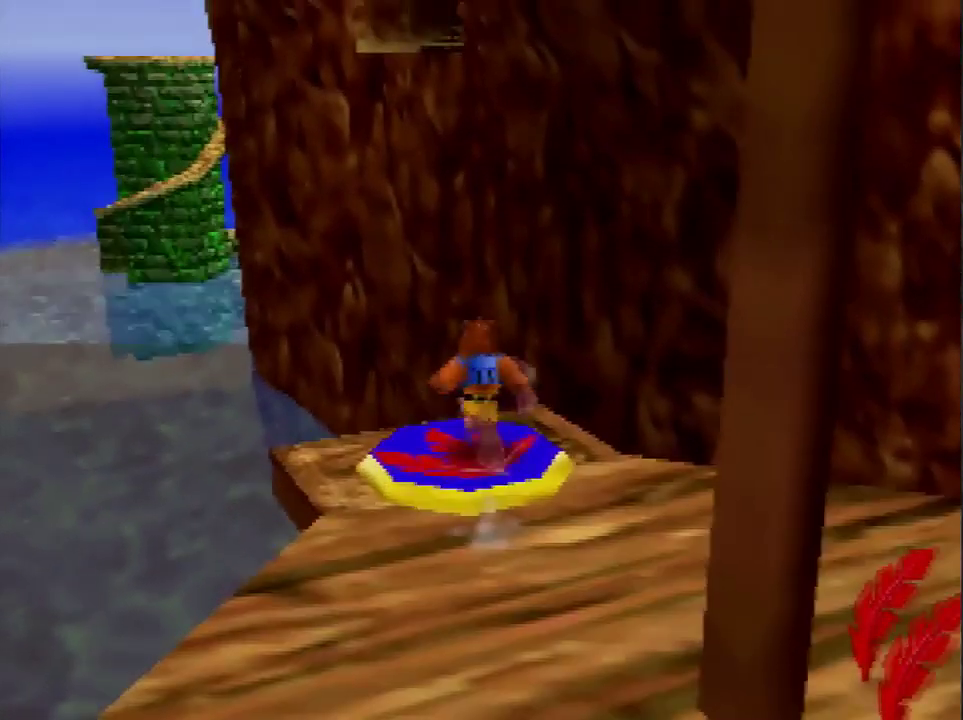
{"buttons": [], "left_stick": "center", "events": [[67, "A", "up"], [101, "left_stick", "center"]]}
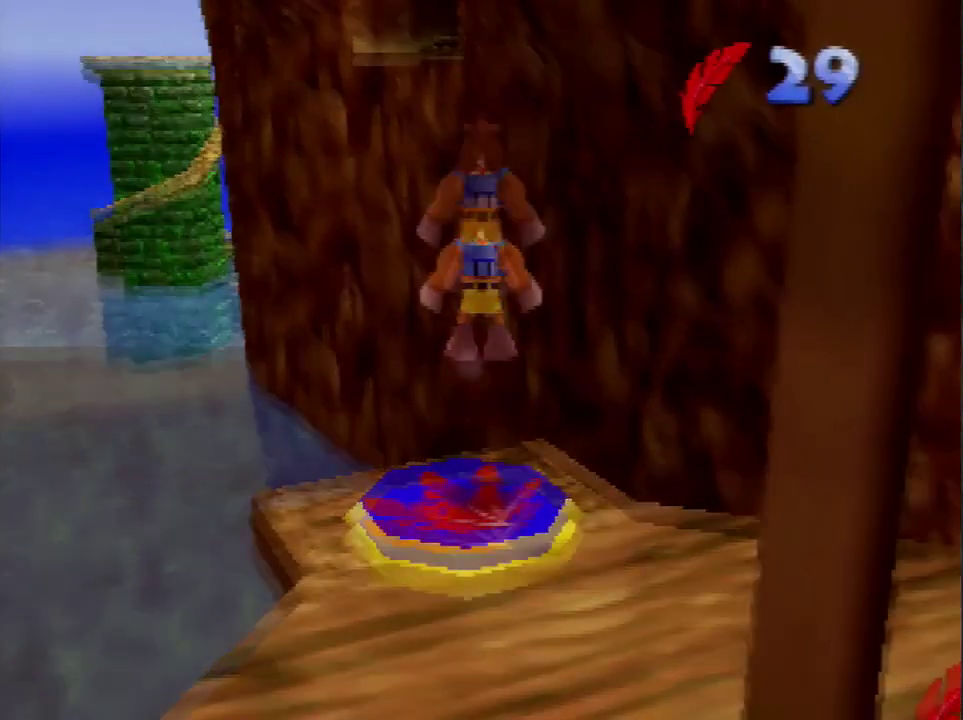
{"buttons": [], "left_stick": "center", "events": []}
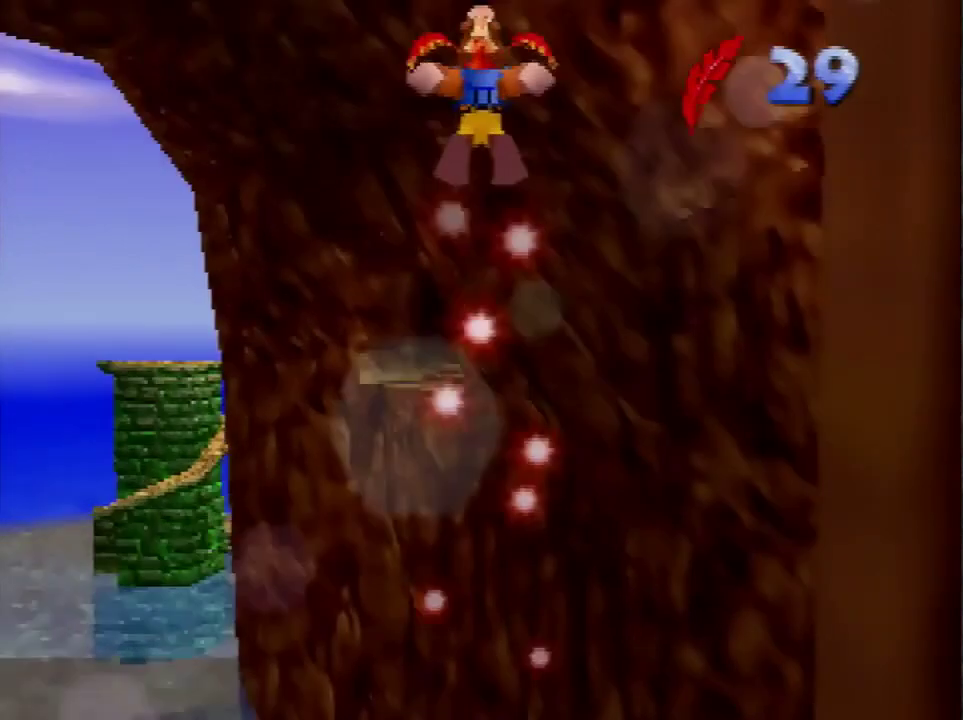
{"buttons": [], "left_stick": "center", "events": []}
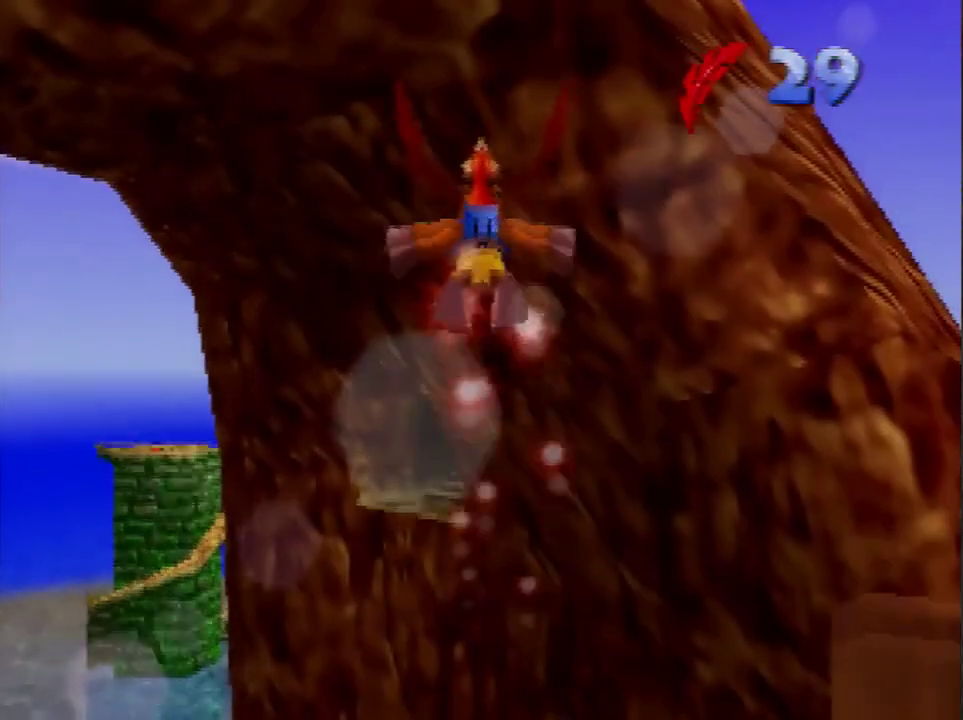
{"buttons": [], "left_stick": "center", "events": []}
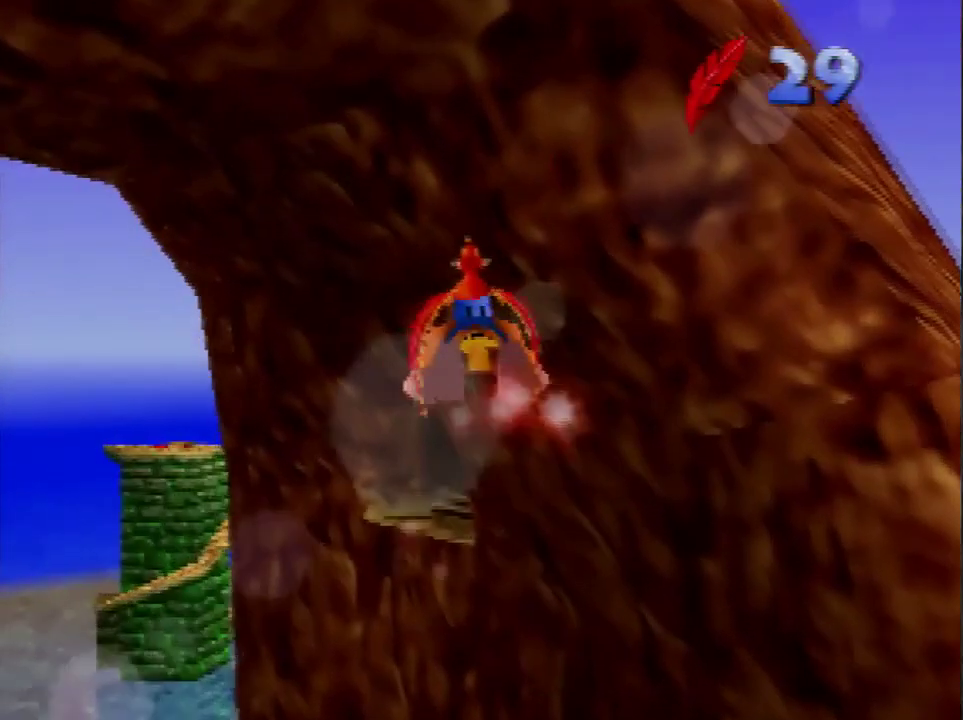
{"buttons": [], "left_stick": "center", "events": []}
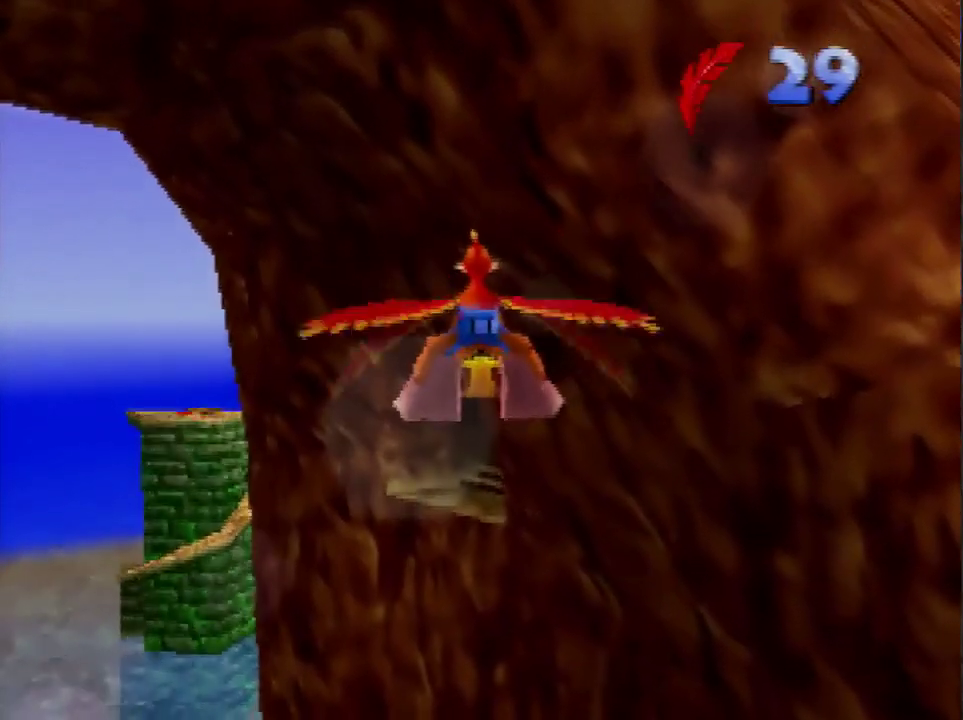
{"buttons": [], "left_stick": "center", "events": []}
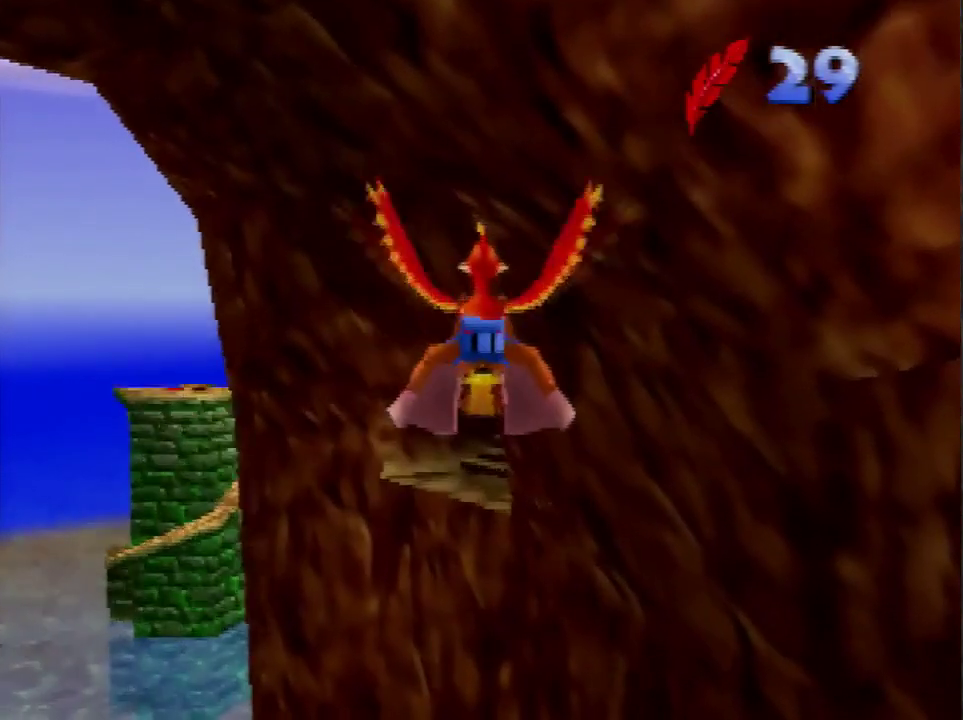
{"buttons": [], "left_stick": "center", "events": []}
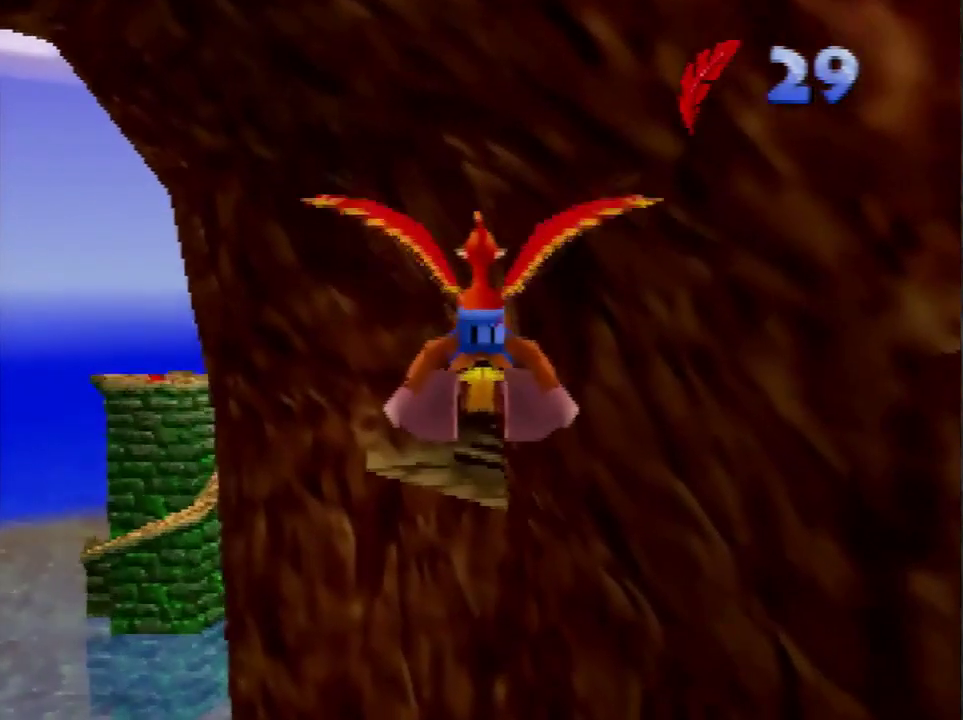
{"buttons": [], "left_stick": "center", "events": []}
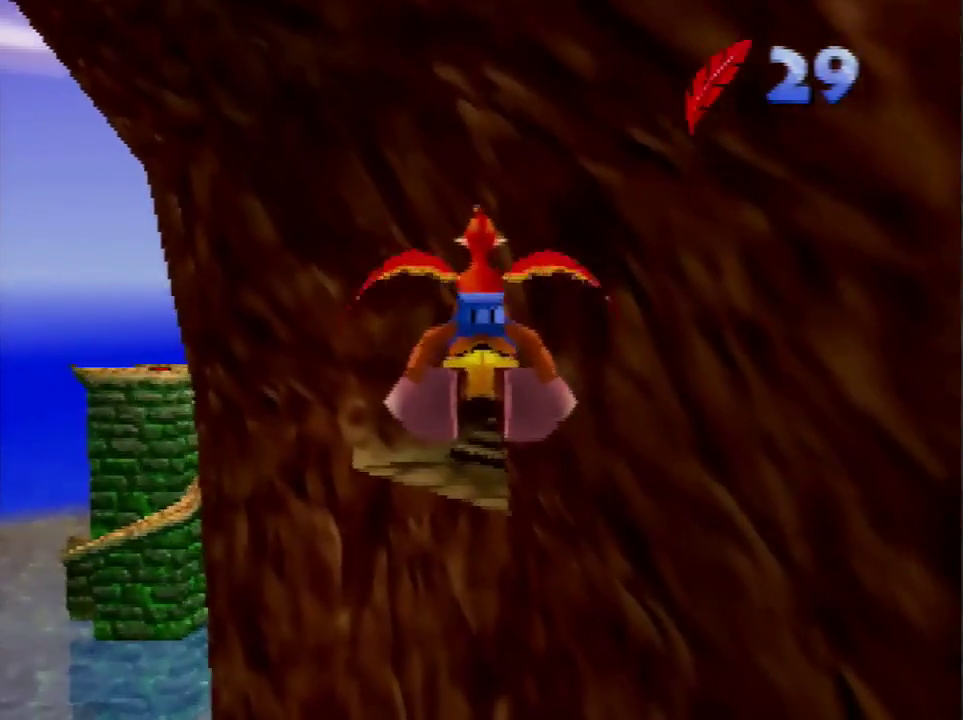
{"buttons": [], "left_stick": "center", "events": []}
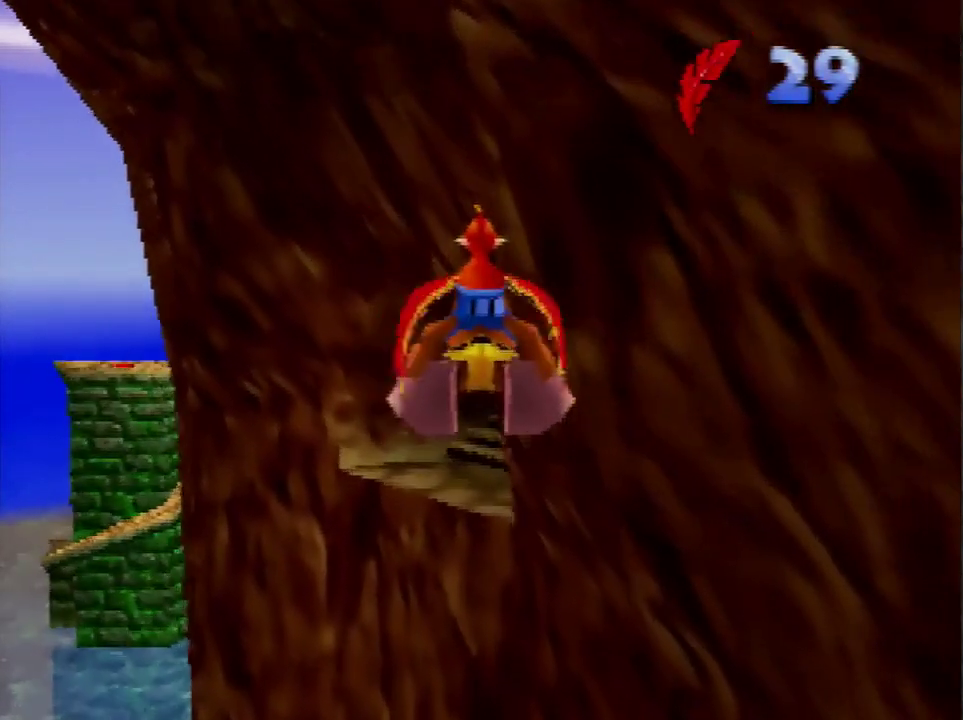
{"buttons": [], "left_stick": "center", "events": []}
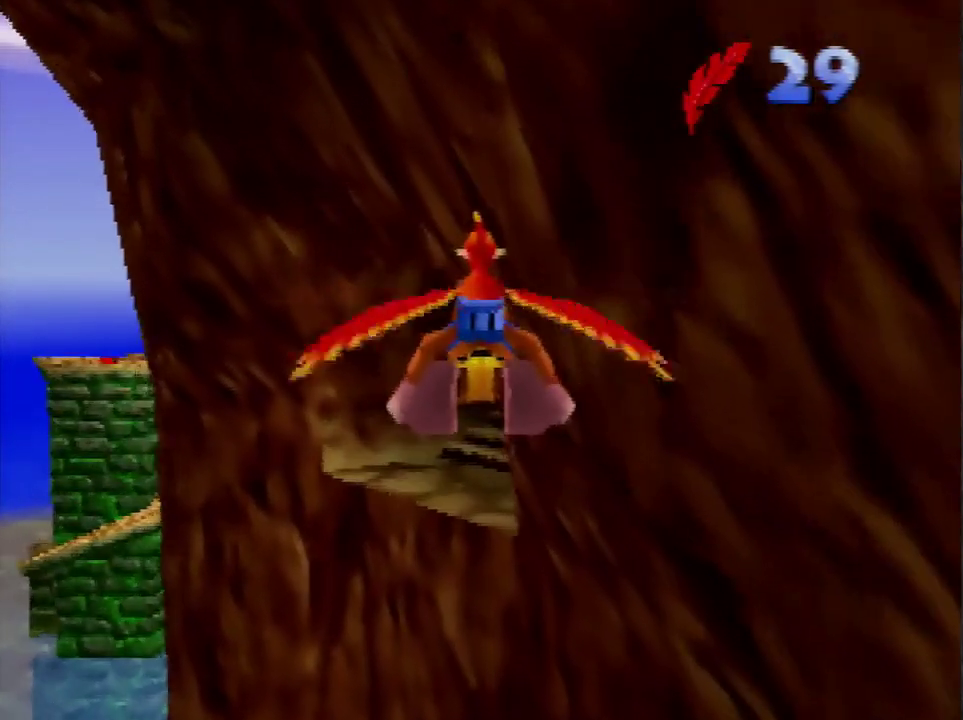
{"buttons": [], "left_stick": "down", "events": [[67, "left_stick", "down"]]}
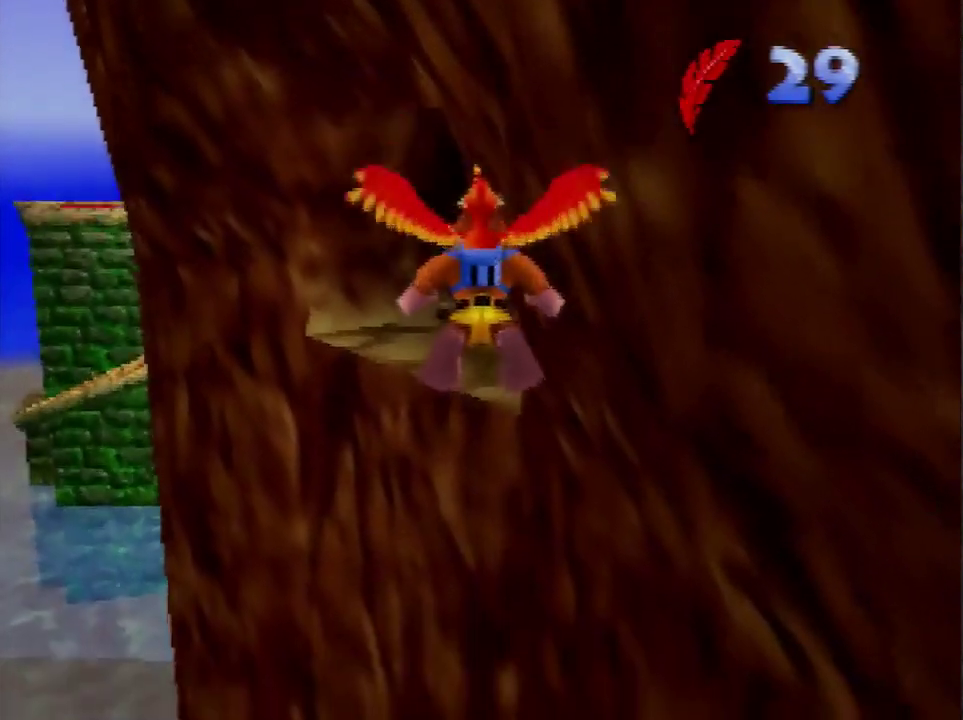
{"buttons": [], "left_stick": "down", "events": []}
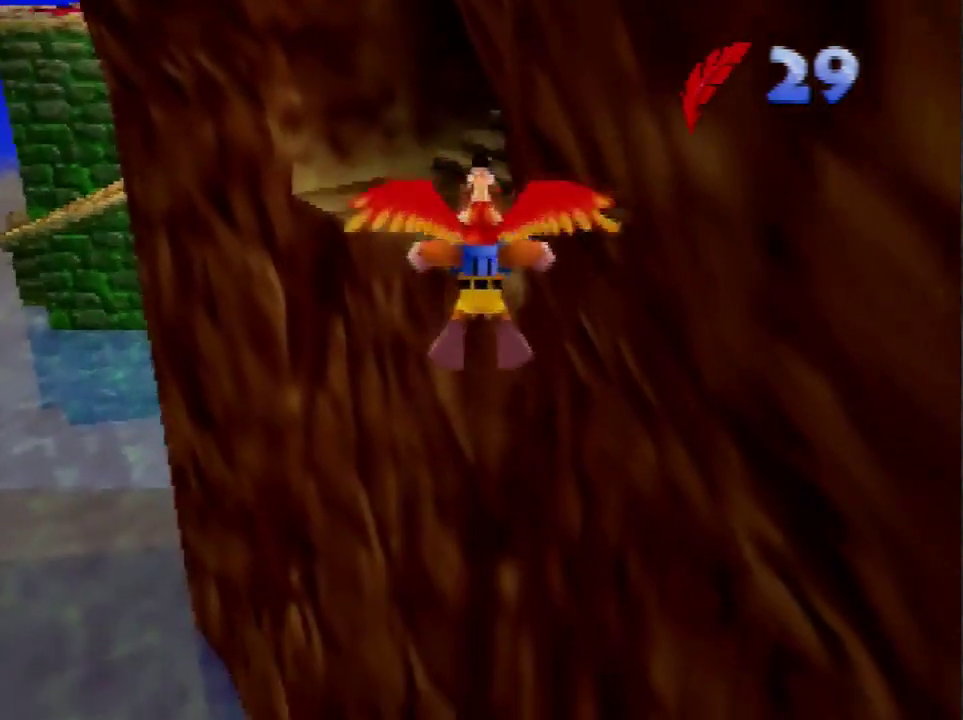
{"buttons": [], "left_stick": "center", "events": [[367, "left_stick", "center"]]}
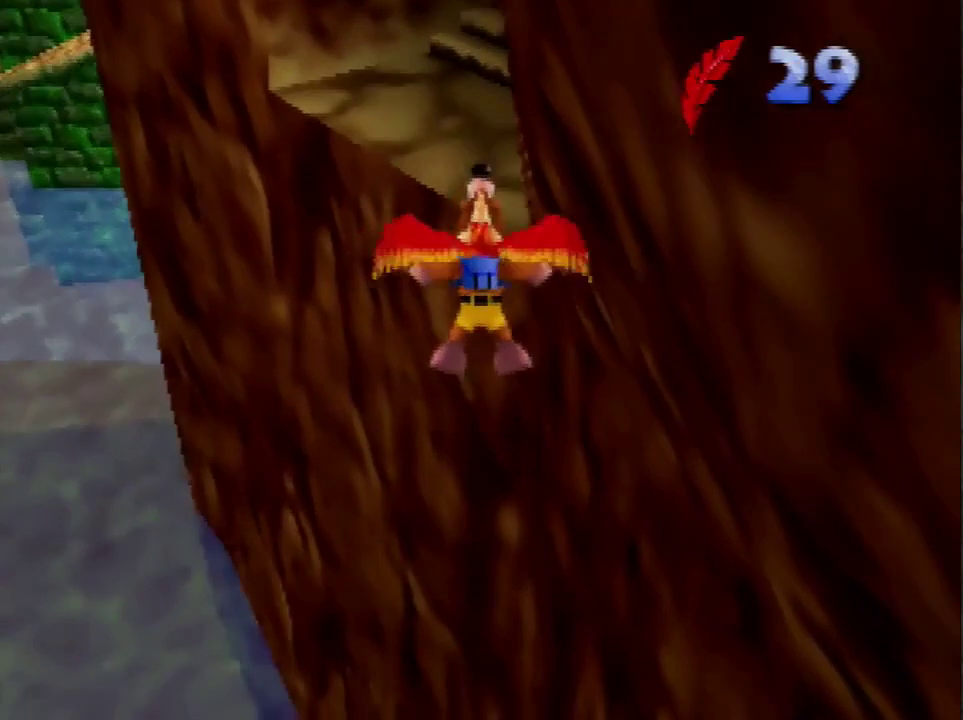
{"buttons": [], "left_stick": "center", "events": []}
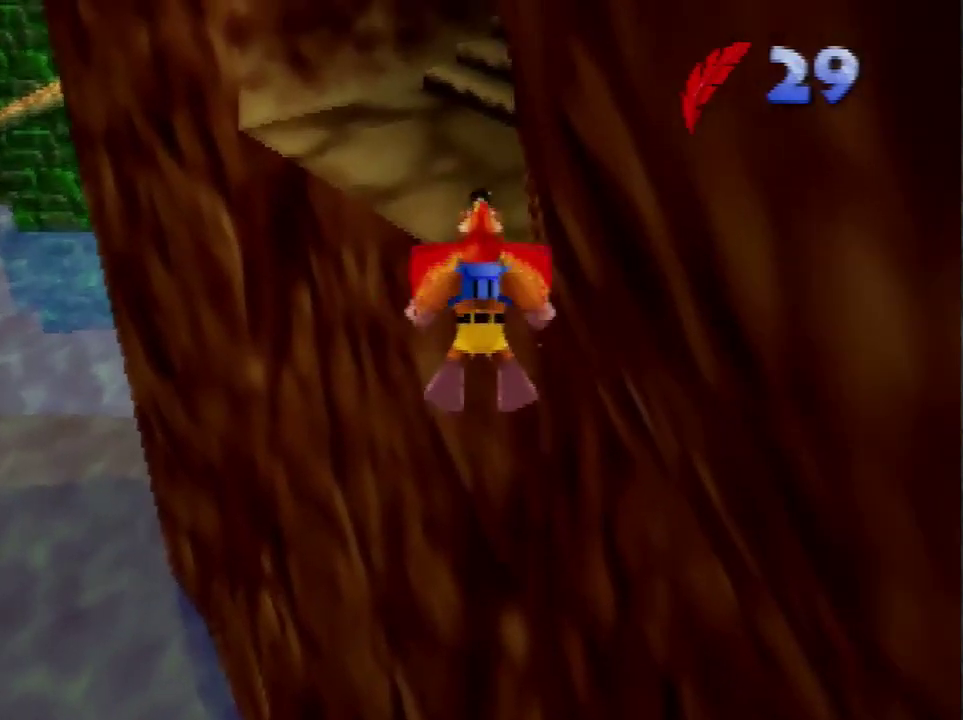
{"buttons": [], "left_stick": "center", "events": []}
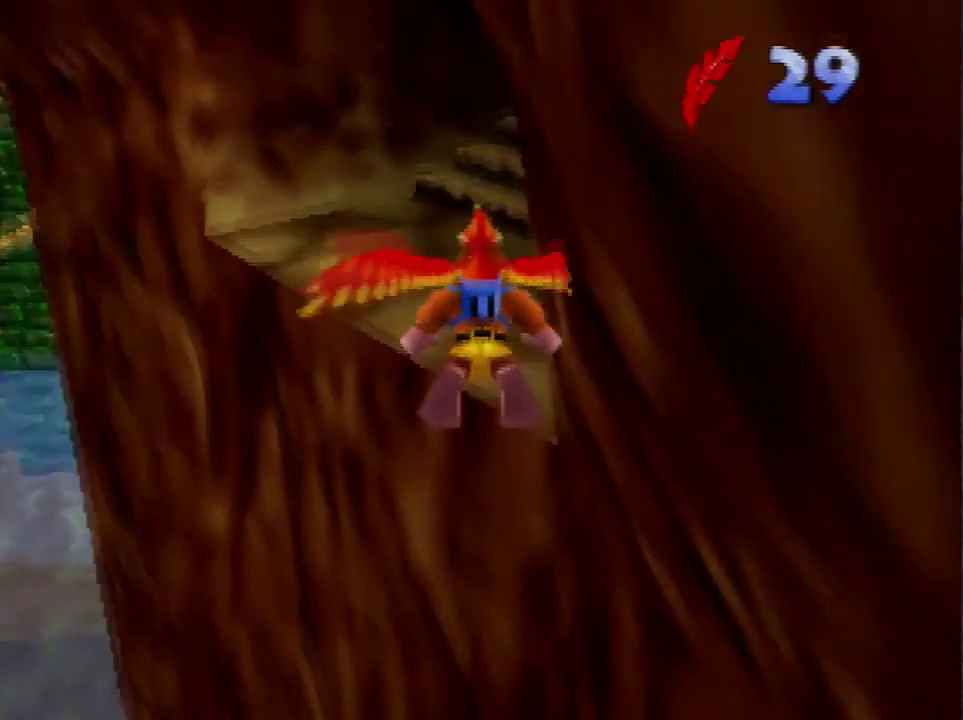
{"buttons": [], "left_stick": "left", "events": [[433, "left_stick", "left"]]}
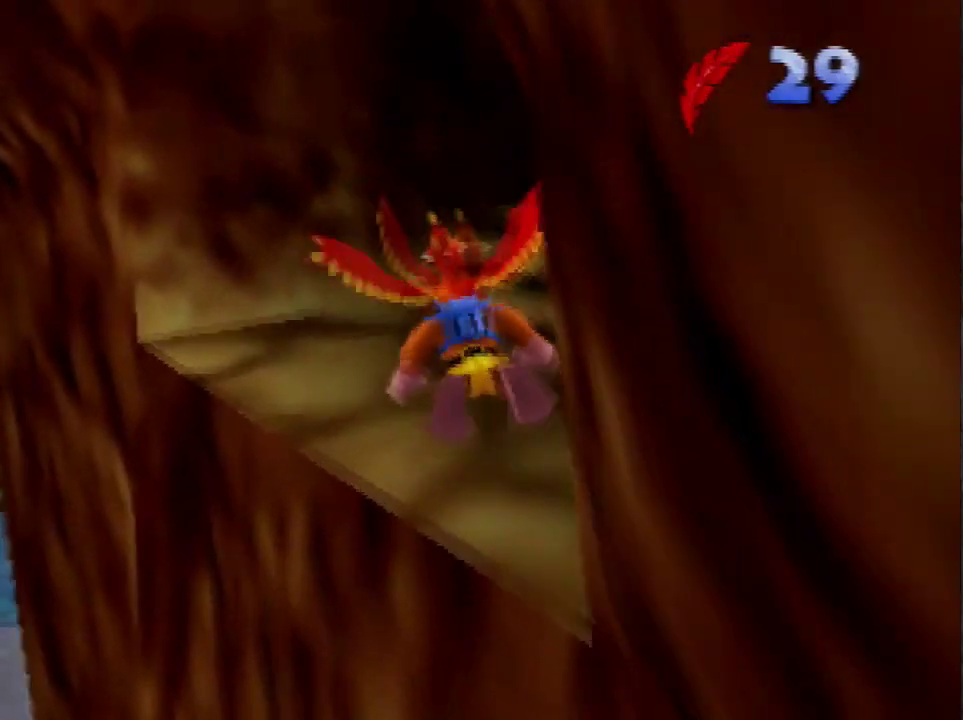
{"buttons": [], "left_stick": "left", "events": []}
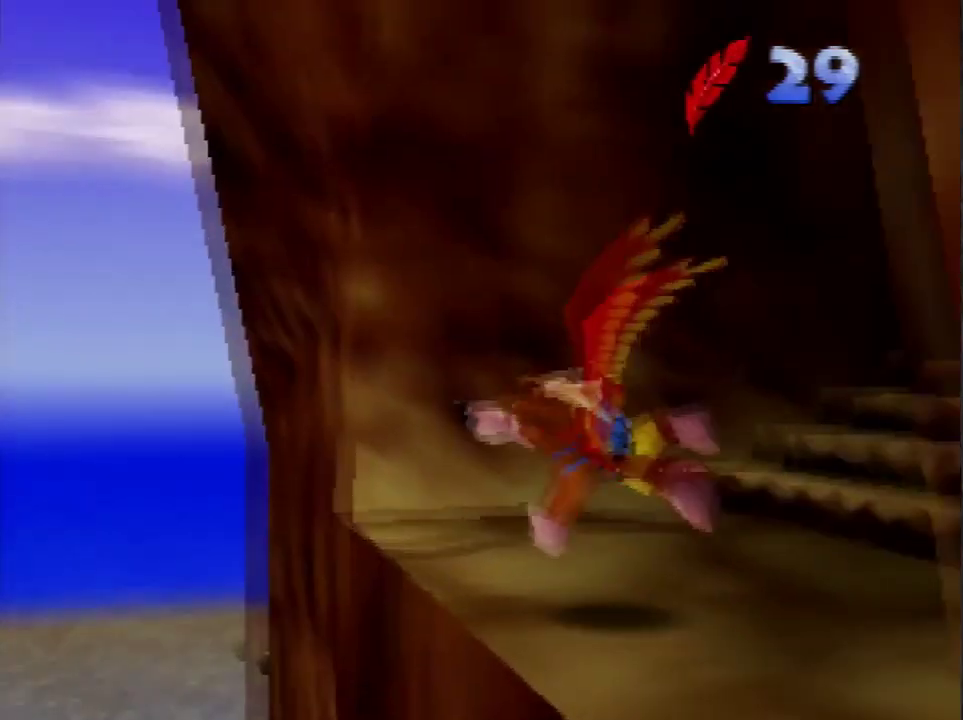
{"buttons": [], "left_stick": "center", "events": [[133, "A", "down"], [266, "A", "up"], [433, "left_stick", "center"]]}
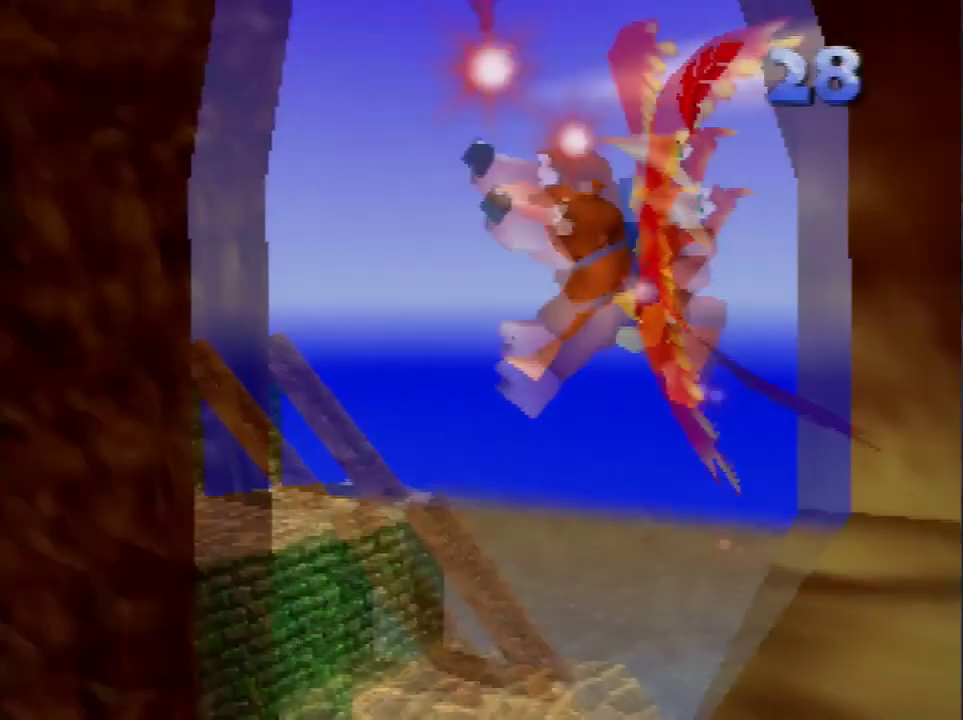
{"buttons": [], "left_stick": "right", "events": [[67, "C_DOWN", "down"], [134, "C_DOWN", "up"], [234, "left_stick", "right"]]}
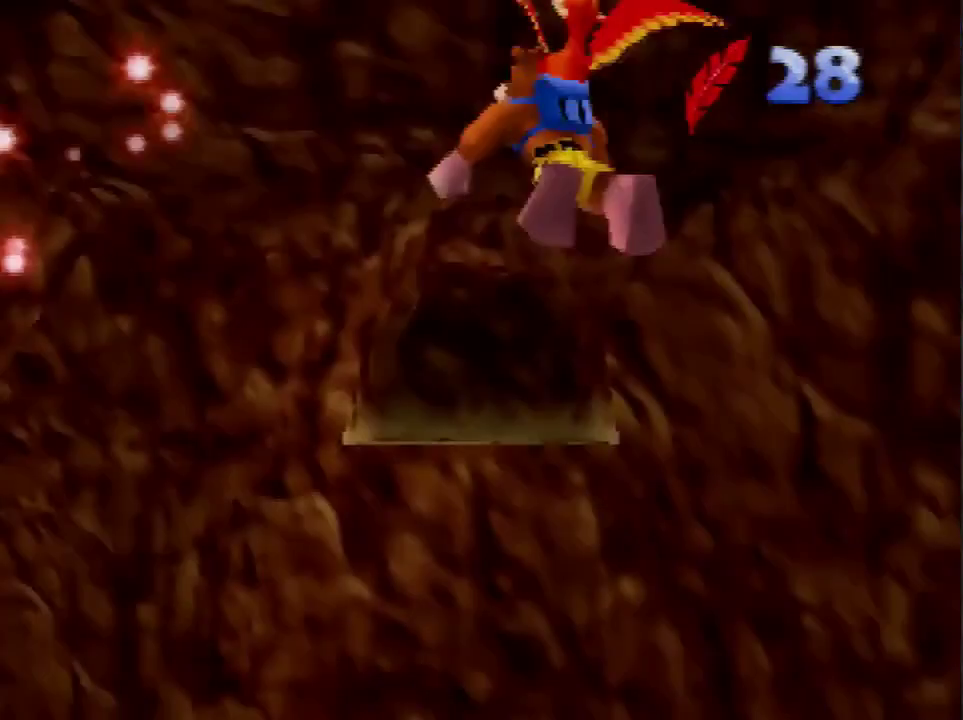
{"buttons": [], "left_stick": "left", "events": [[266, "left_stick", "center"], [400, "left_stick", "left"]]}
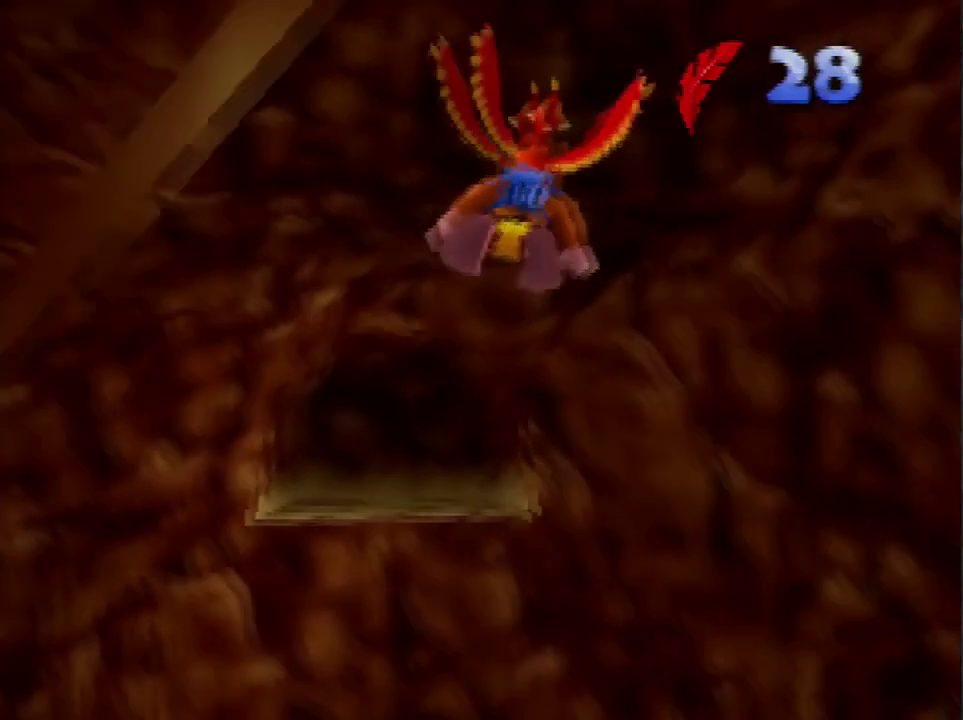
{"buttons": [], "left_stick": "center", "events": [[100, "left_stick", "center"], [300, "left_stick", "right"], [400, "left_stick", "center"]]}
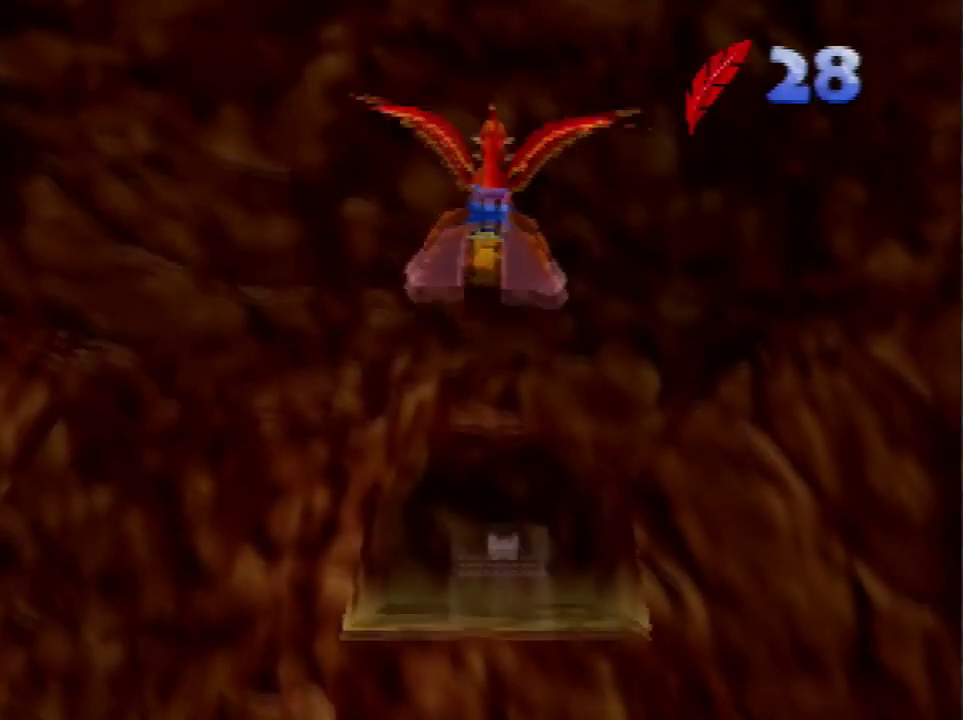
{"buttons": [], "left_stick": "center", "events": []}
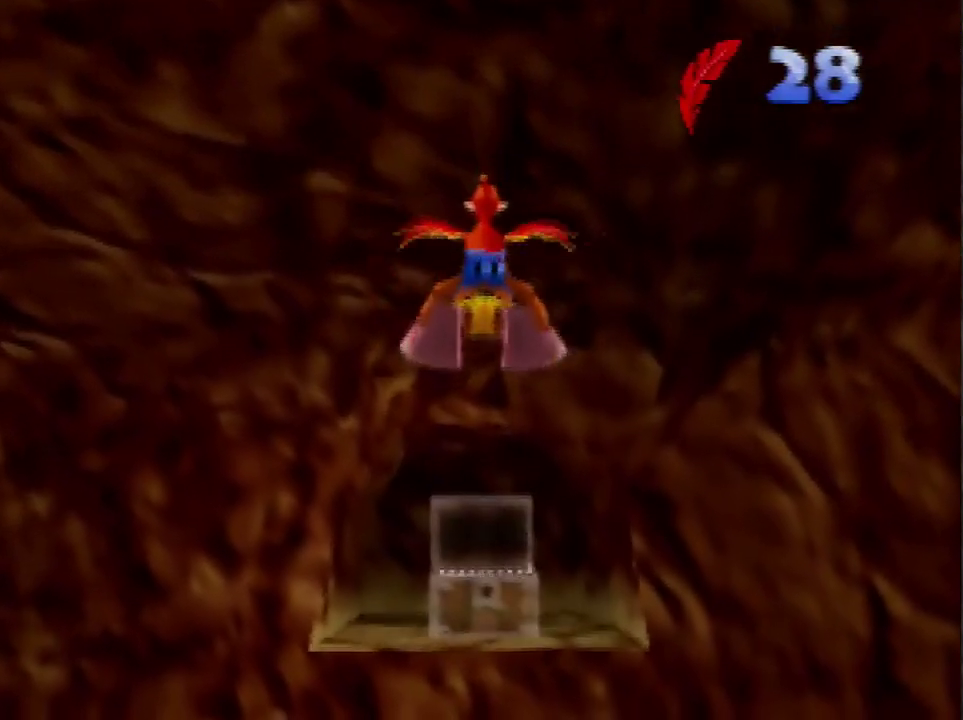
{"buttons": [], "left_stick": "center", "events": []}
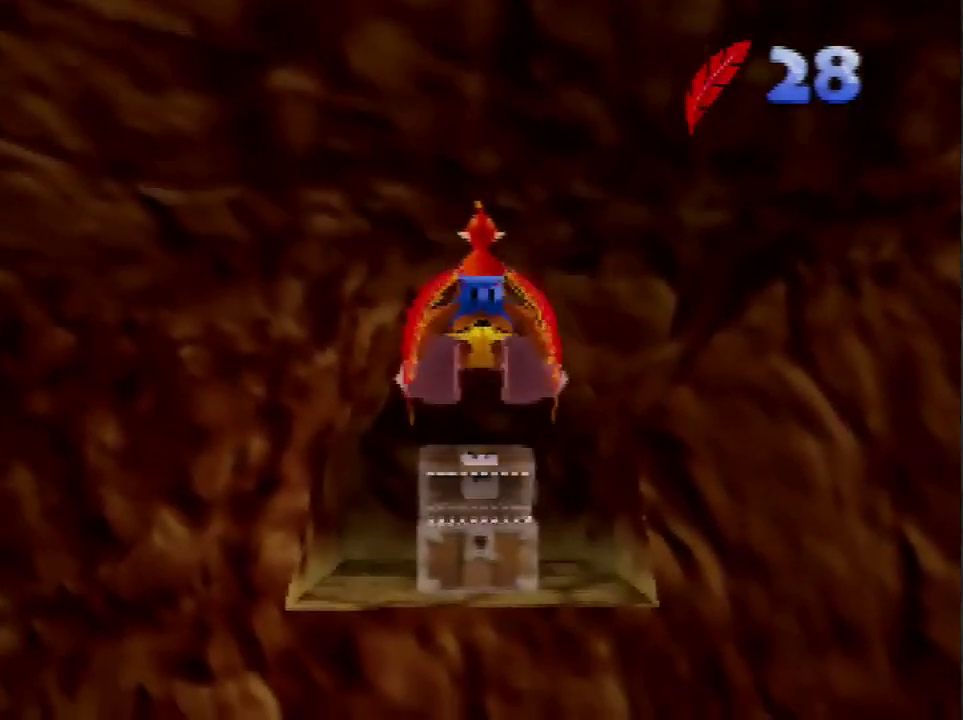
{"buttons": [], "left_stick": "center", "events": []}